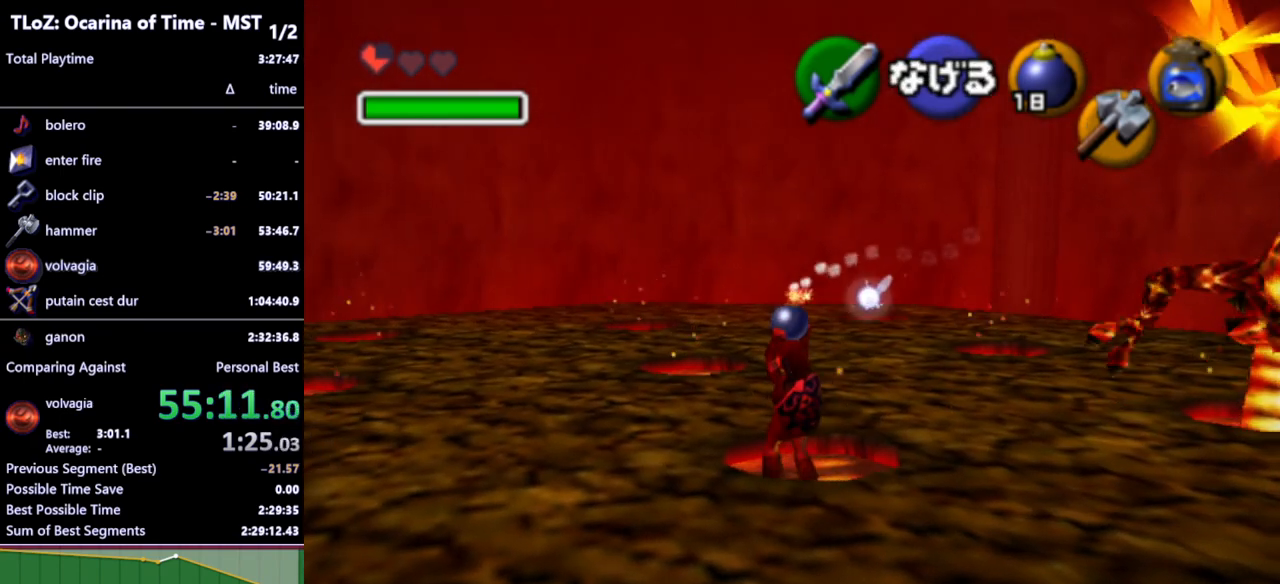
Gameplay with a controller (Nintendo layout); each line is a JSON object with the inputs held at the frame after it. "events" lists button and stick changes between this image and that frame as [ms after this image, input, new state], when the widget could be followed in between. Not read: L3 R3.
{"buttons": ["R1"], "left_stick": "center", "right_stick": "center", "events": [[467, "R1", "down"]]}
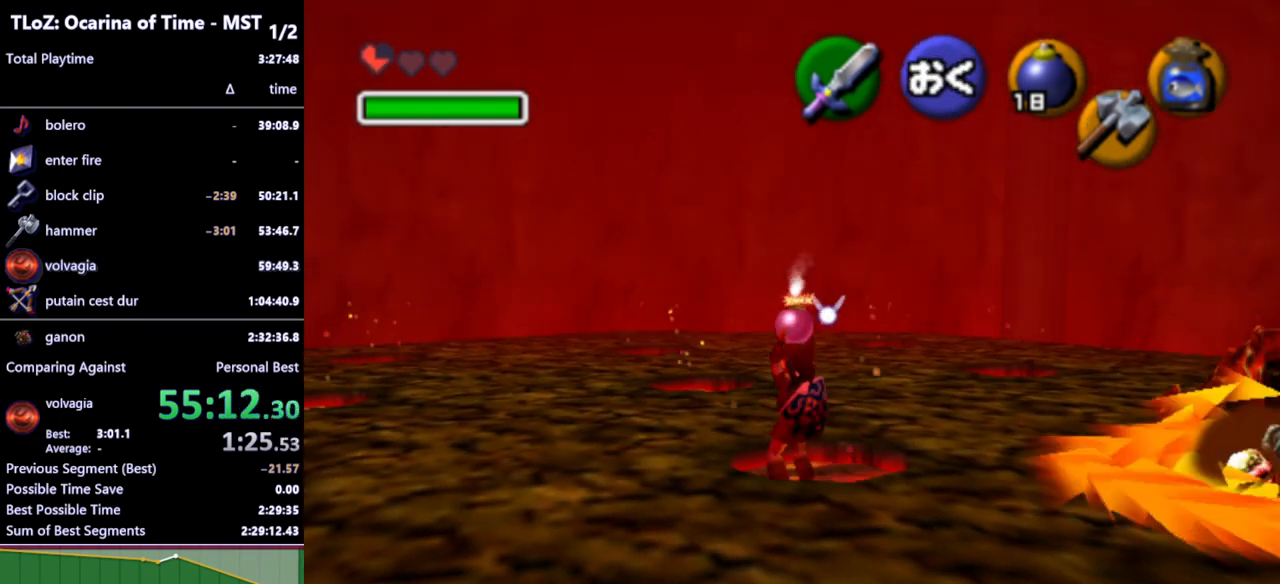
{"buttons": [], "left_stick": "down-left", "right_stick": "center", "events": [[67, "R1", "up"], [200, "left_stick", "down-left"]]}
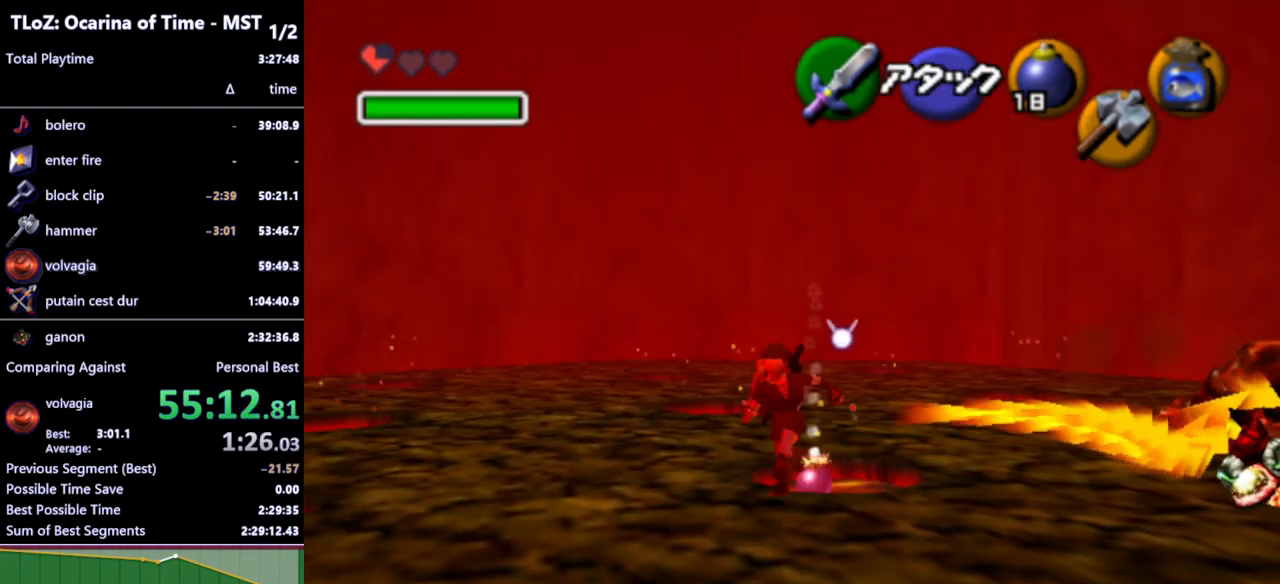
{"buttons": [], "left_stick": "center", "right_stick": "center", "events": [[33, "left_stick", "down"], [233, "left_stick", "down-left"], [467, "left_stick", "center"]]}
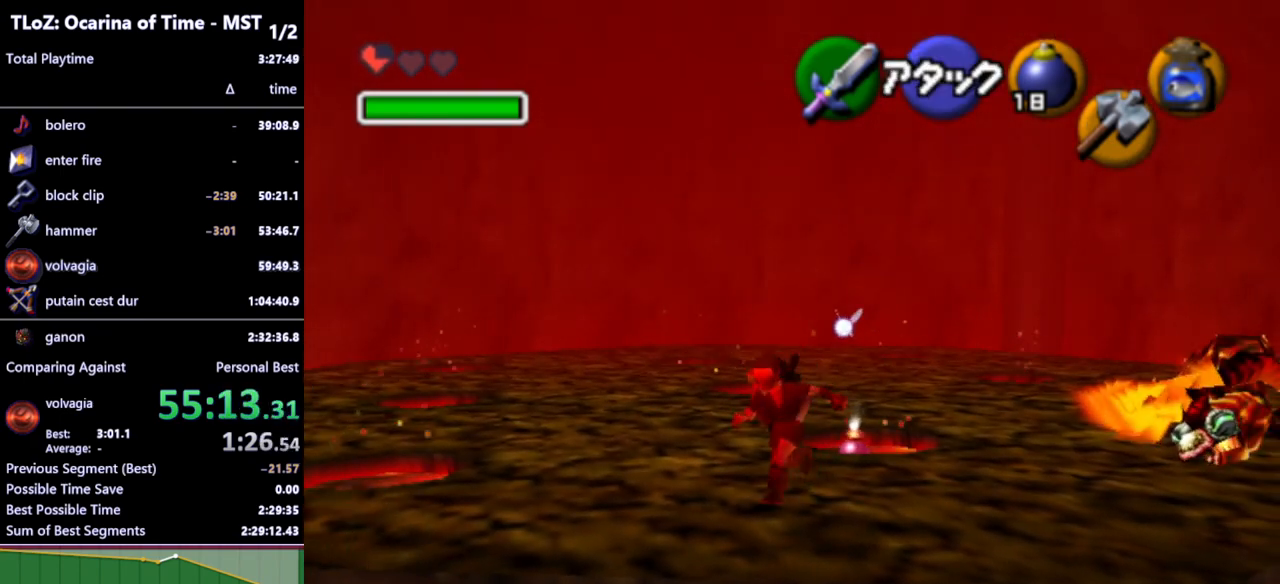
{"buttons": [], "left_stick": "center", "right_stick": "center", "events": []}
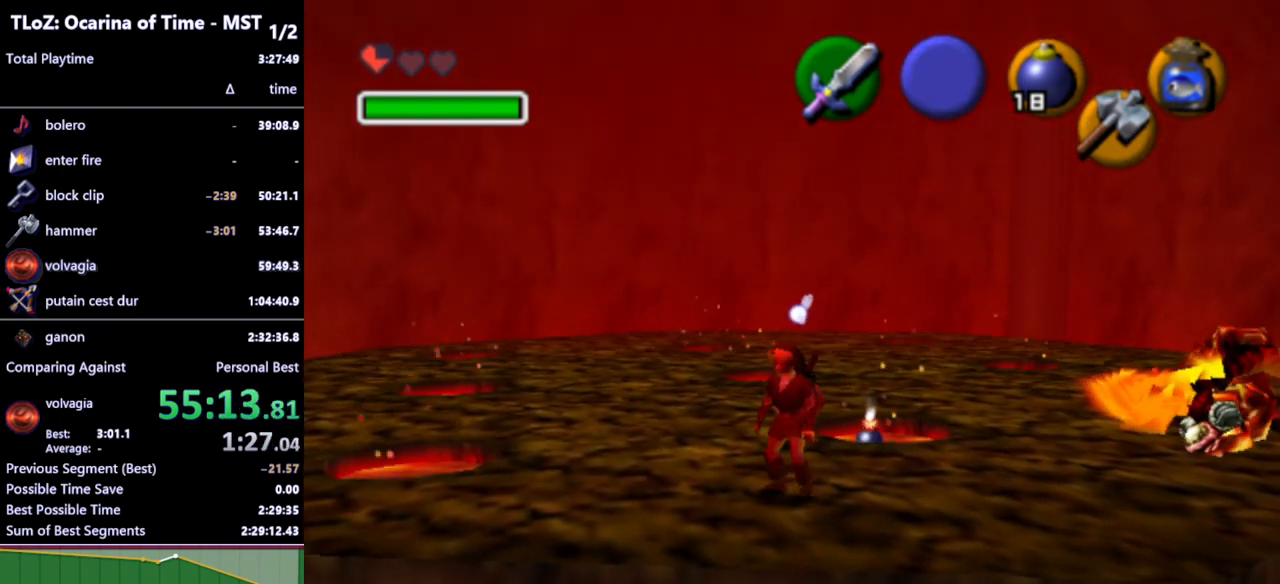
{"buttons": [], "left_stick": "center", "right_stick": "center", "events": []}
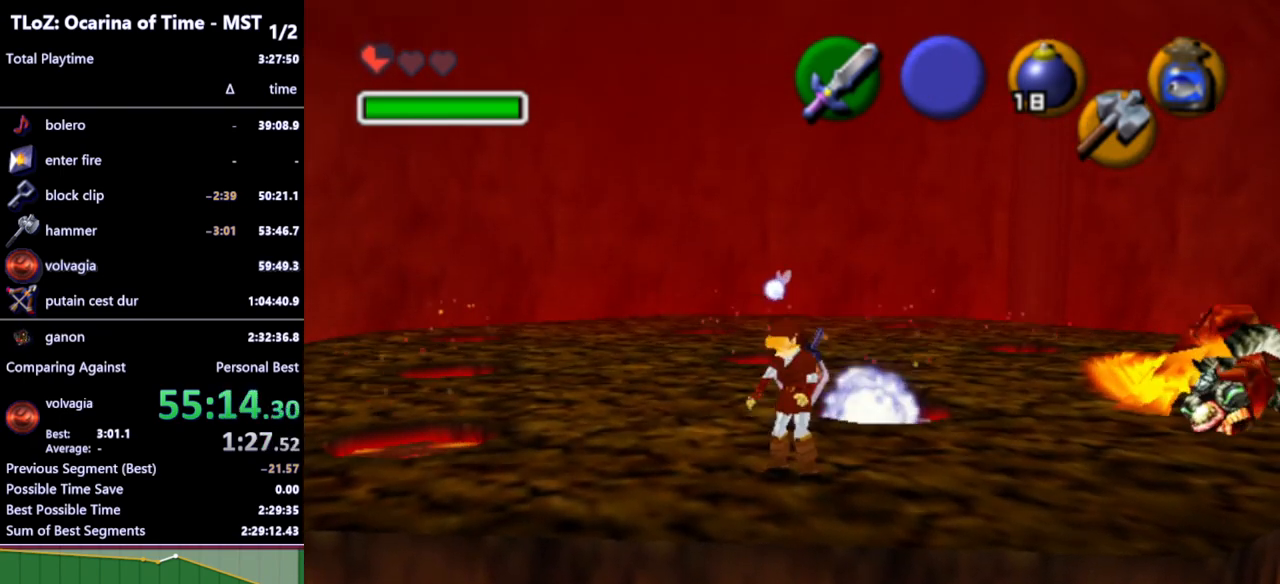
{"buttons": [], "left_stick": "up-right", "right_stick": "center", "events": [[133, "Y", "down"], [233, "Y", "up"], [500, "left_stick", "up-right"]]}
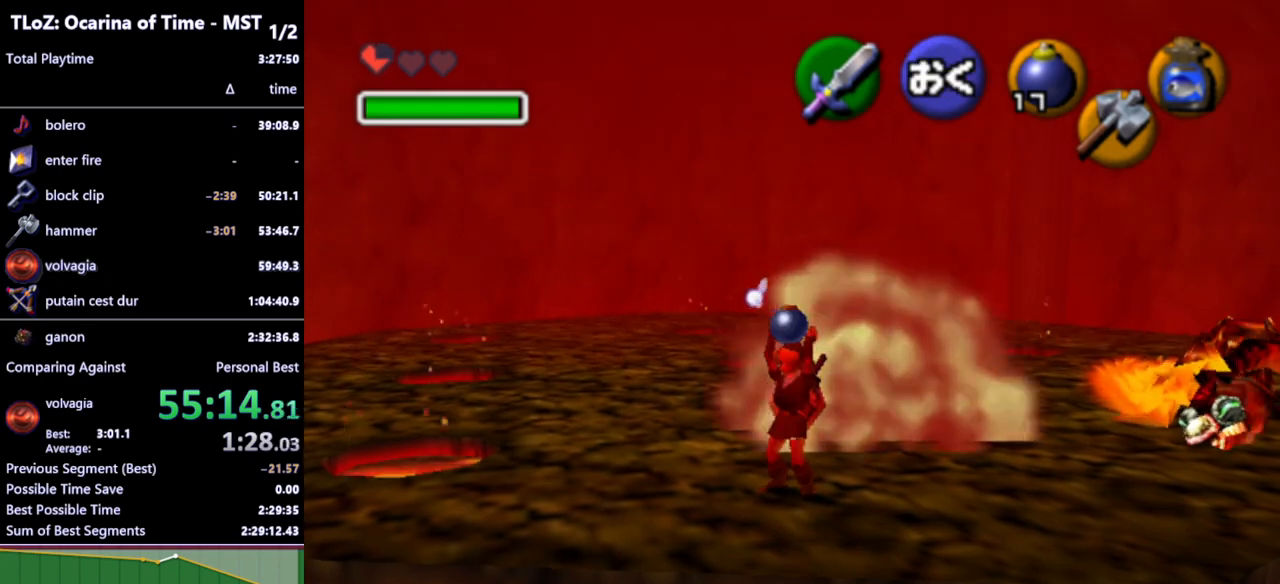
{"buttons": [], "left_stick": "up", "right_stick": "center", "events": [[300, "left_stick", "up"]]}
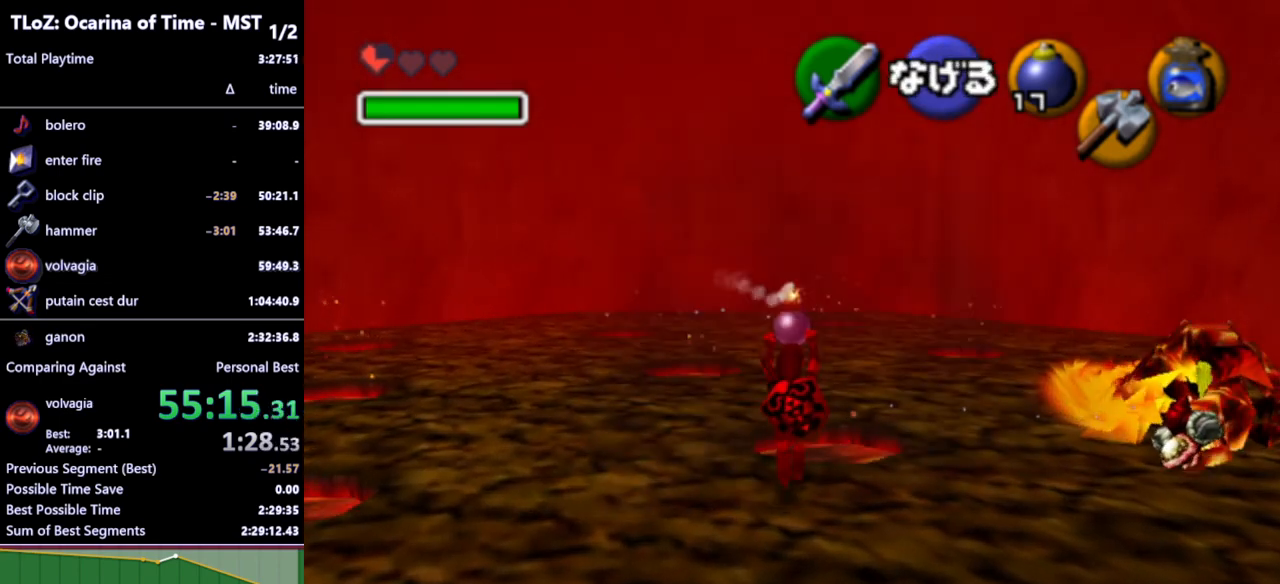
{"buttons": [], "left_stick": "center", "right_stick": "center", "events": [[267, "left_stick", "center"], [367, "R1", "down"], [467, "R1", "up"]]}
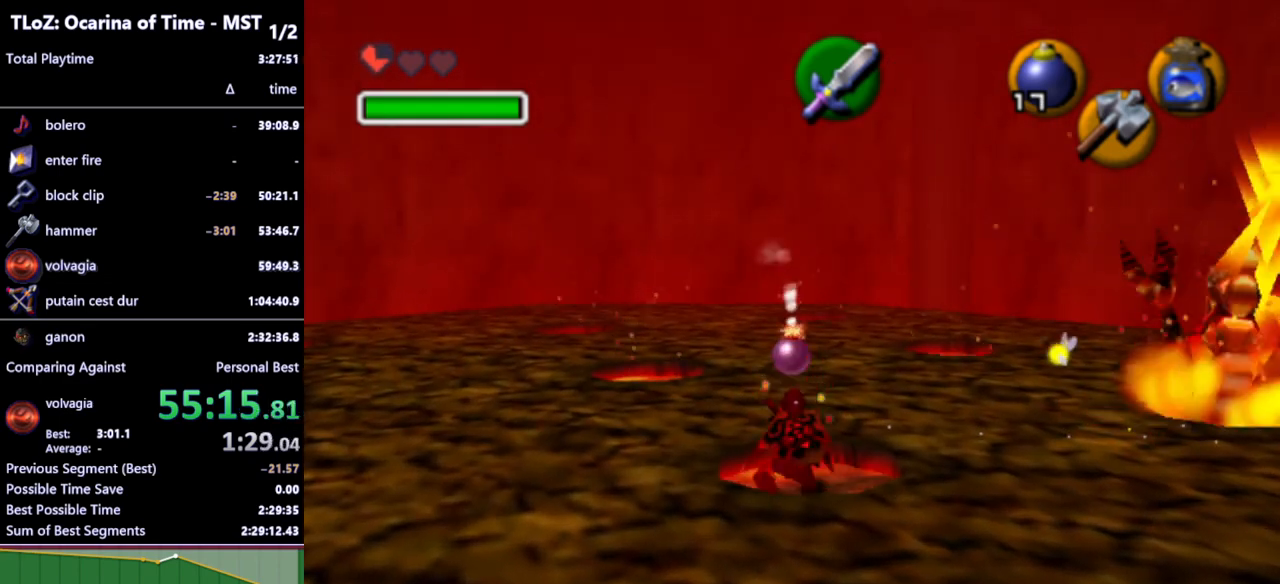
{"buttons": [], "left_stick": "down", "right_stick": "center", "events": [[33, "left_stick", "down"]]}
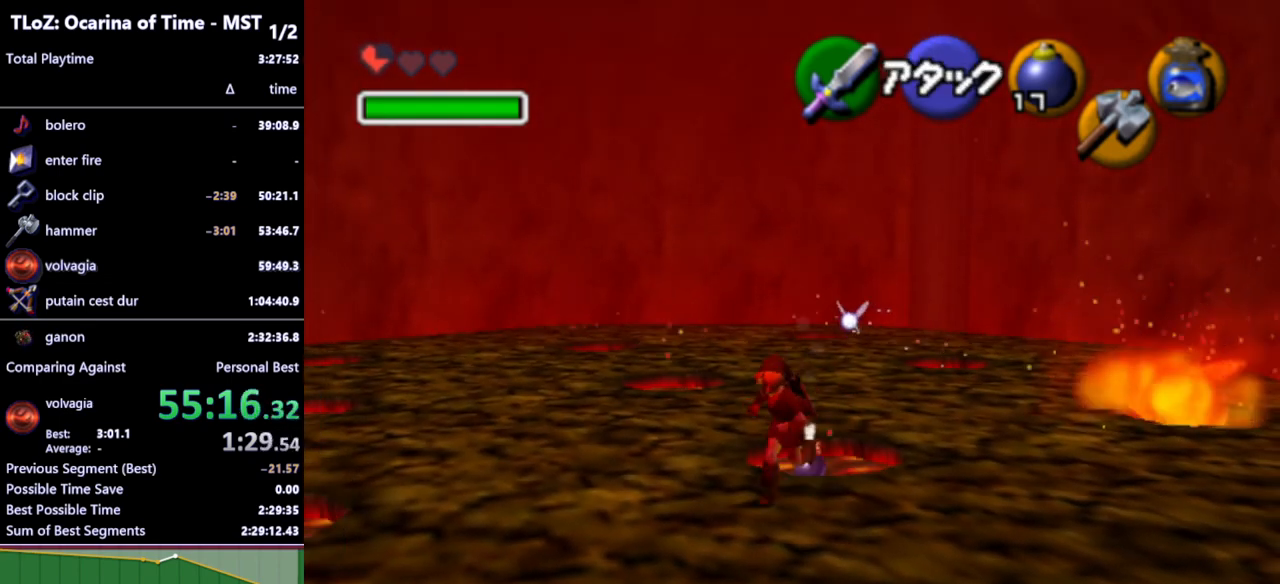
{"buttons": [], "left_stick": "center", "right_stick": "center", "events": [[300, "left_stick", "center"]]}
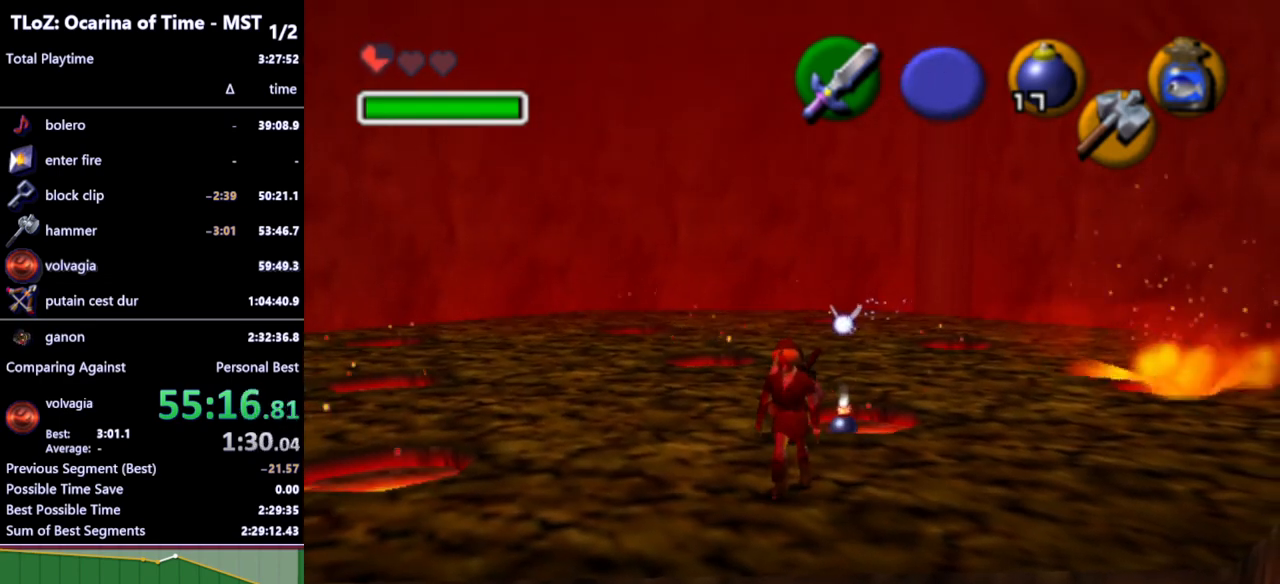
{"buttons": [], "left_stick": "center", "right_stick": "center", "events": []}
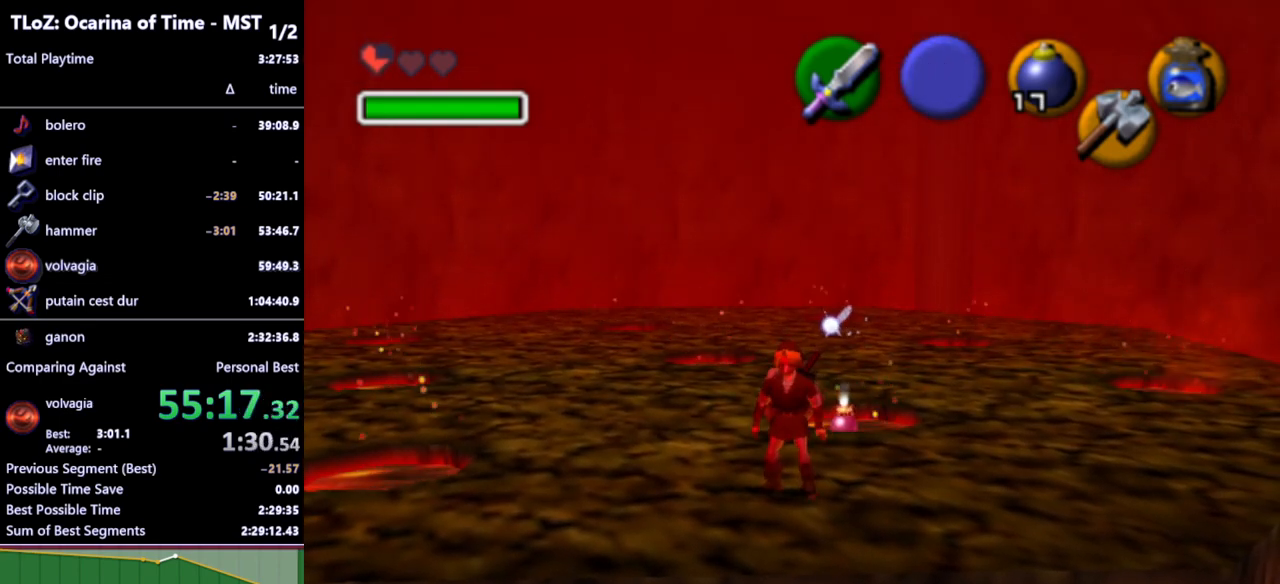
{"buttons": [], "left_stick": "center", "right_stick": "center", "events": []}
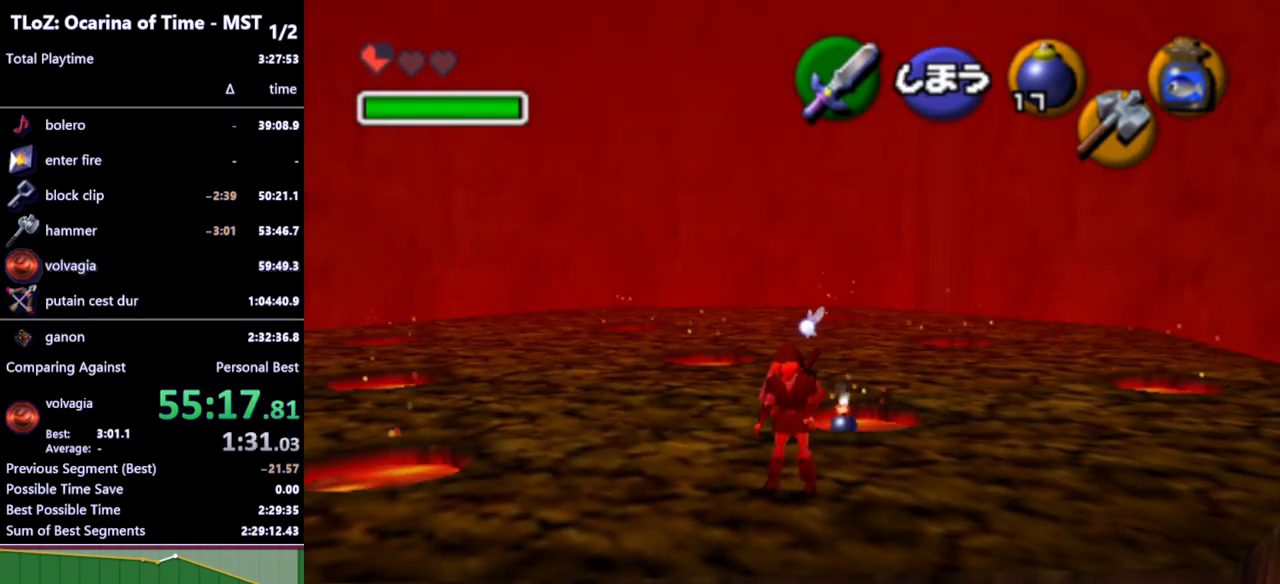
{"buttons": [], "left_stick": "center", "right_stick": "center", "events": [[200, "Y", "down"], [233, "Y", "up"]]}
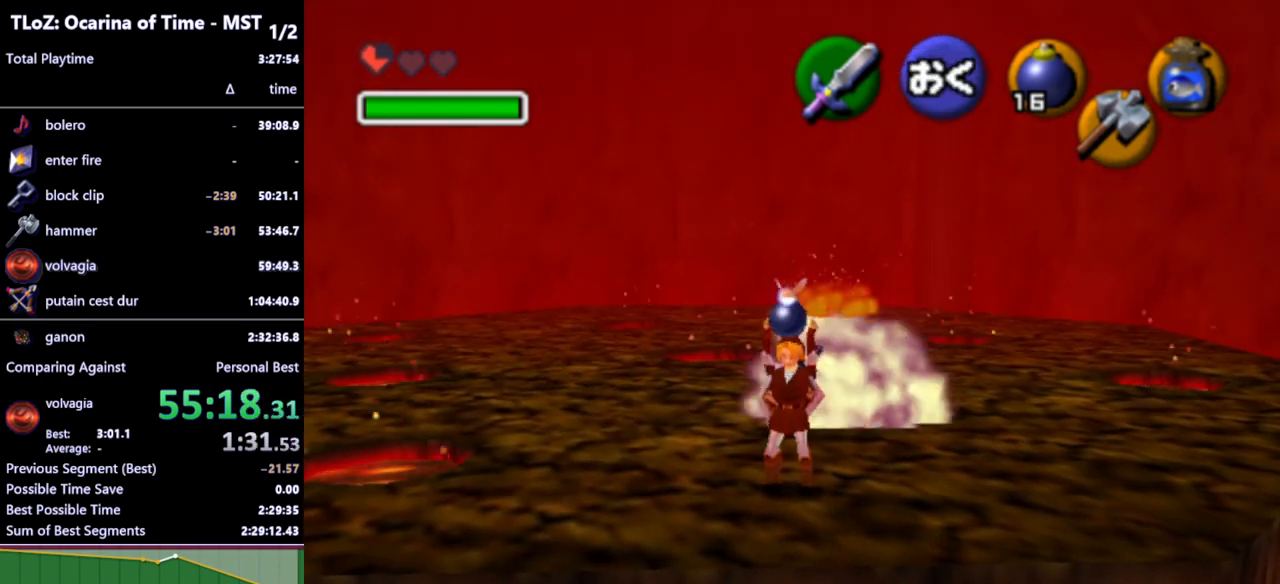
{"buttons": [], "left_stick": "up", "right_stick": "center", "events": [[67, "left_stick", "up-right"], [333, "left_stick", "up"]]}
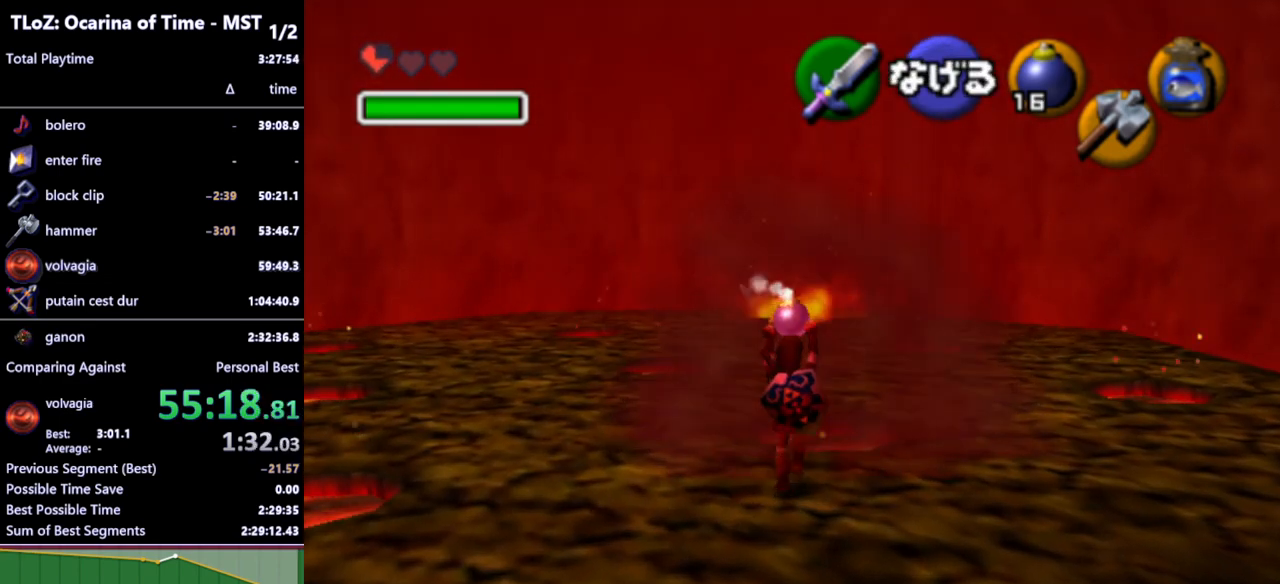
{"buttons": [], "left_stick": "up", "right_stick": "center", "events": [[100, "left_stick", "up-right"], [200, "left_stick", "up"], [333, "R1", "down"], [433, "R1", "up"]]}
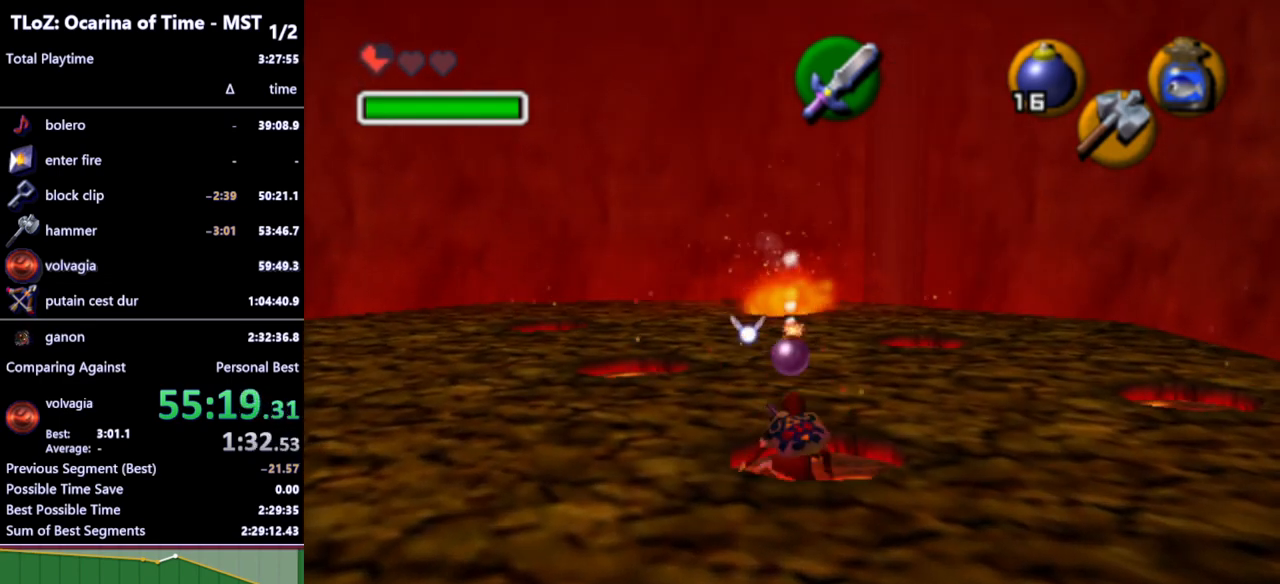
{"buttons": [], "left_stick": "up", "right_stick": "center", "events": [[167, "A", "down"], [267, "A", "up"]]}
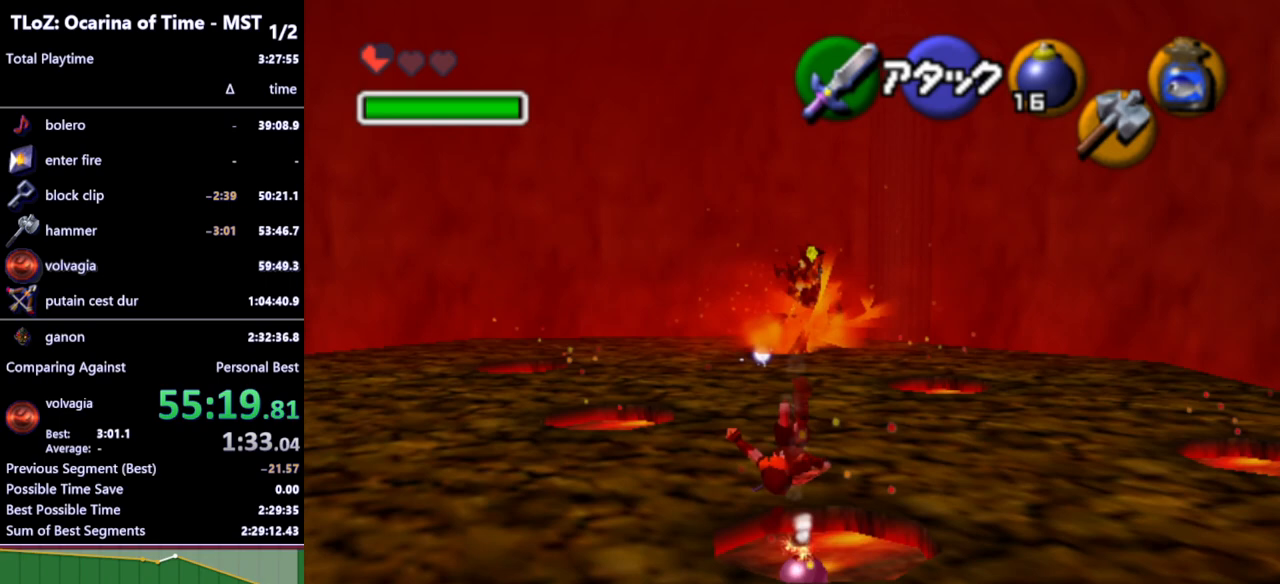
{"buttons": [], "left_stick": "up", "right_stick": "center", "events": []}
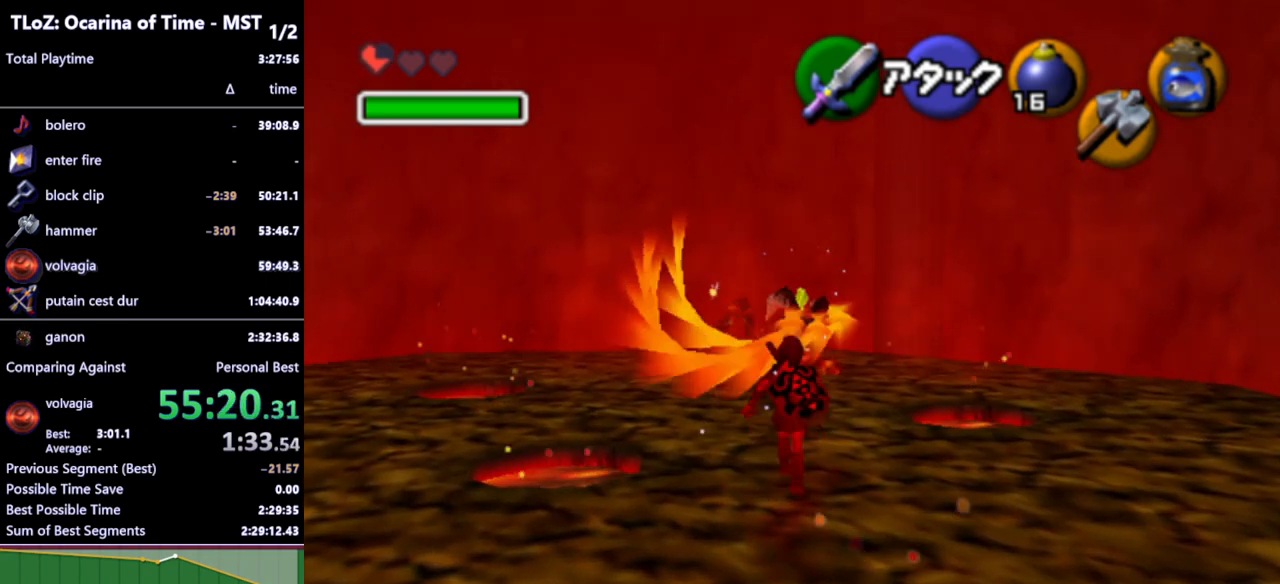
{"buttons": [], "left_stick": "up", "right_stick": "center", "events": [[100, "A", "down"], [233, "A", "up"]]}
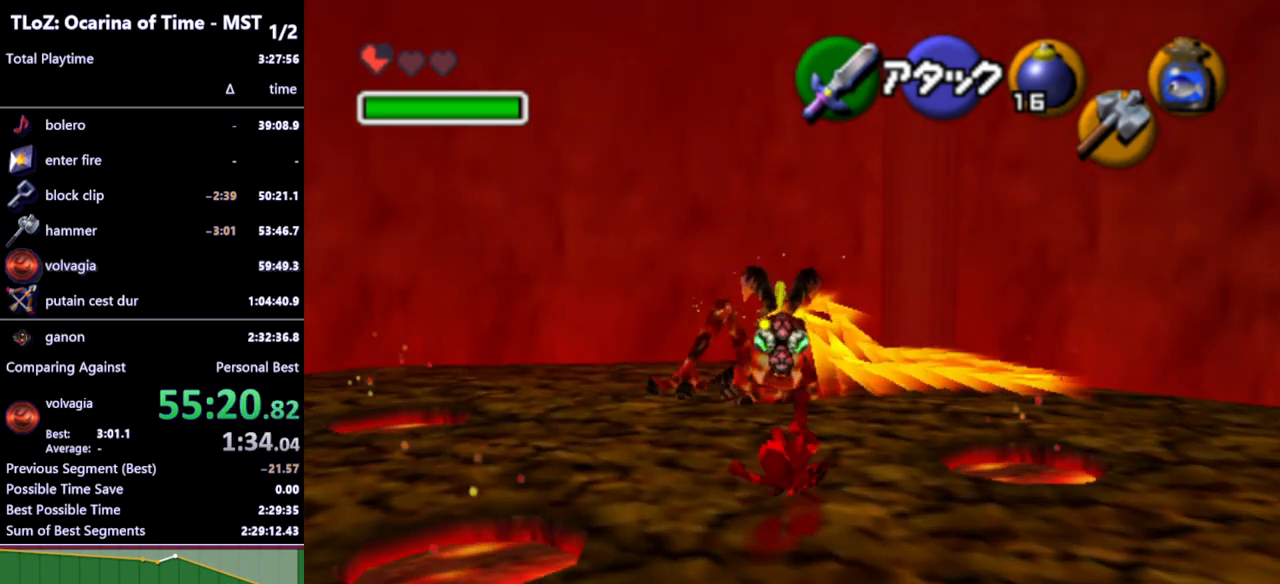
{"buttons": ["R1"], "left_stick": "up", "right_stick": "center", "events": [[500, "R1", "down"]]}
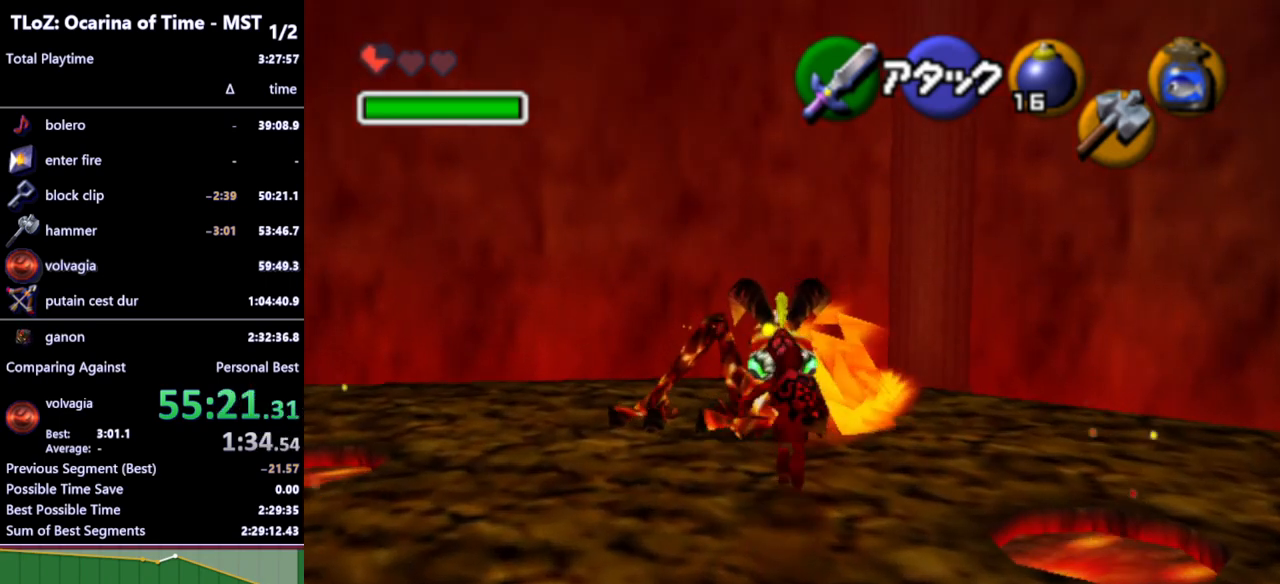
{"buttons": ["R1"], "left_stick": "down", "right_stick": "center", "events": [[100, "left_stick", "down"], [200, "B", "down"], [267, "B", "up"]]}
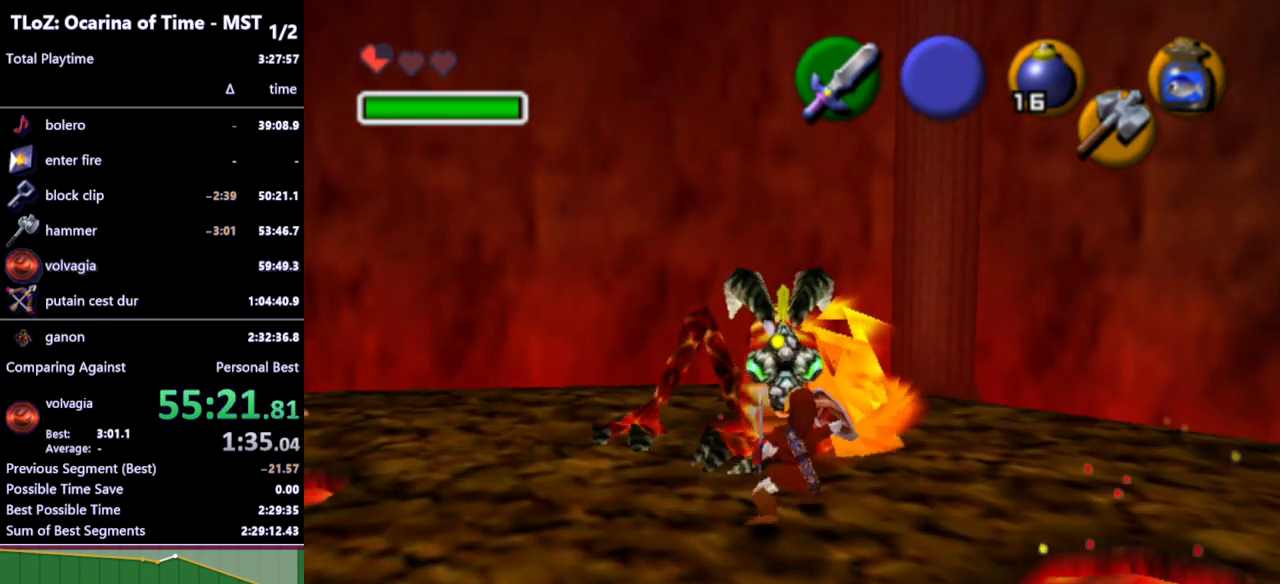
{"buttons": [], "left_stick": "down", "right_stick": "center", "events": [[133, "R1", "up"]]}
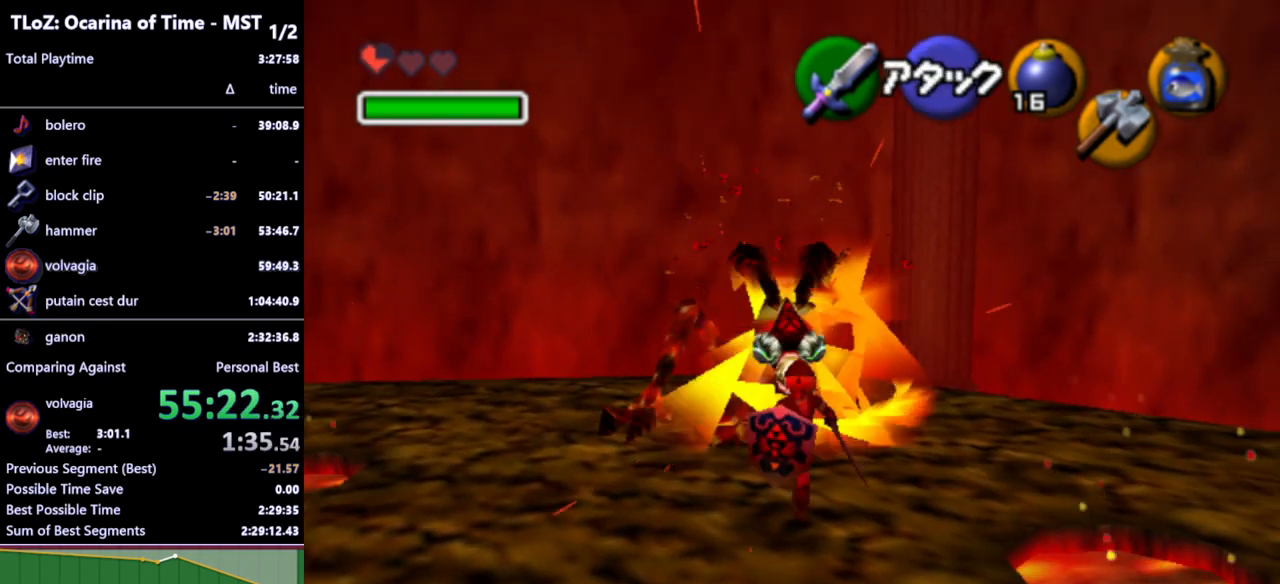
{"buttons": [], "left_stick": "down", "right_stick": "center", "events": [[233, "Y", "down"], [300, "Y", "up"]]}
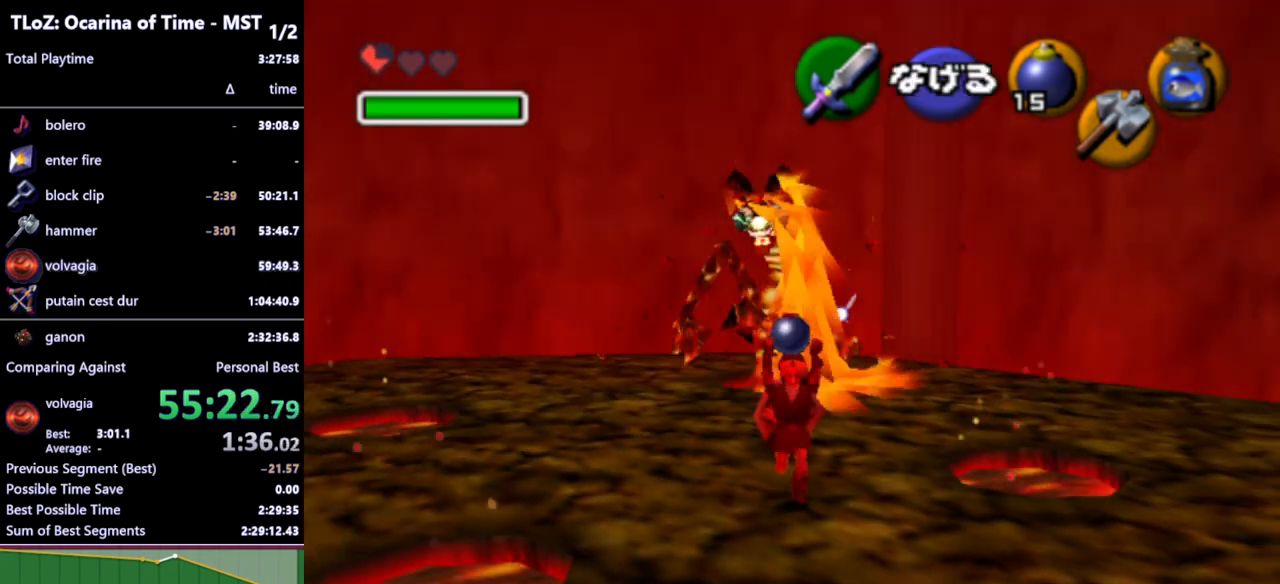
{"buttons": [], "left_stick": "down", "right_stick": "center", "events": []}
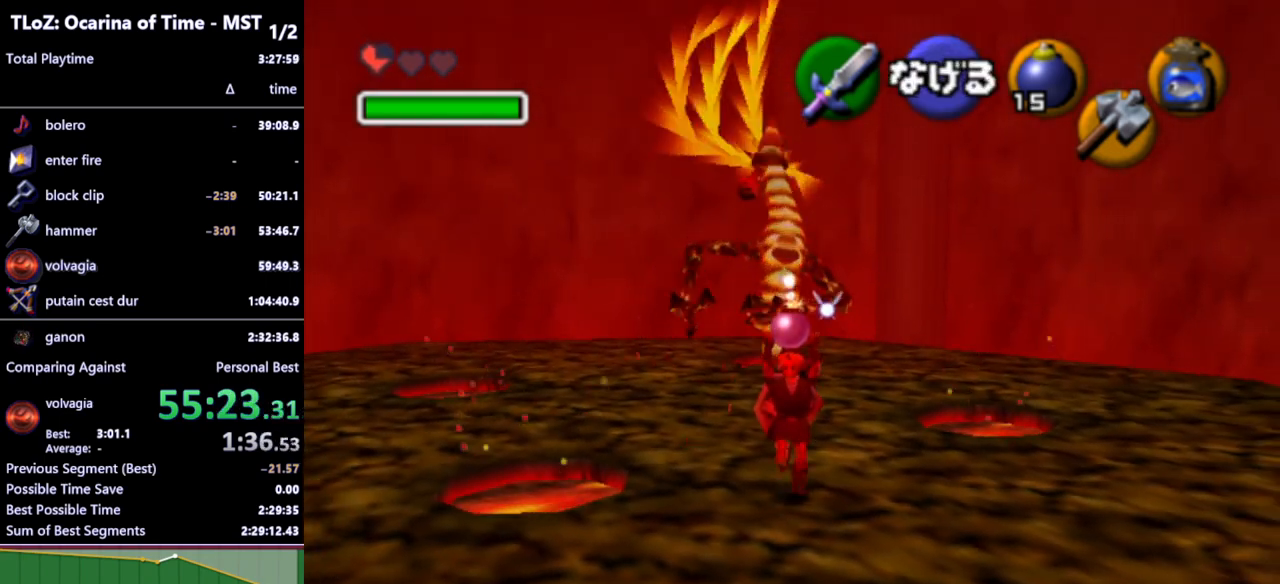
{"buttons": [], "left_stick": "down", "right_stick": "center", "events": []}
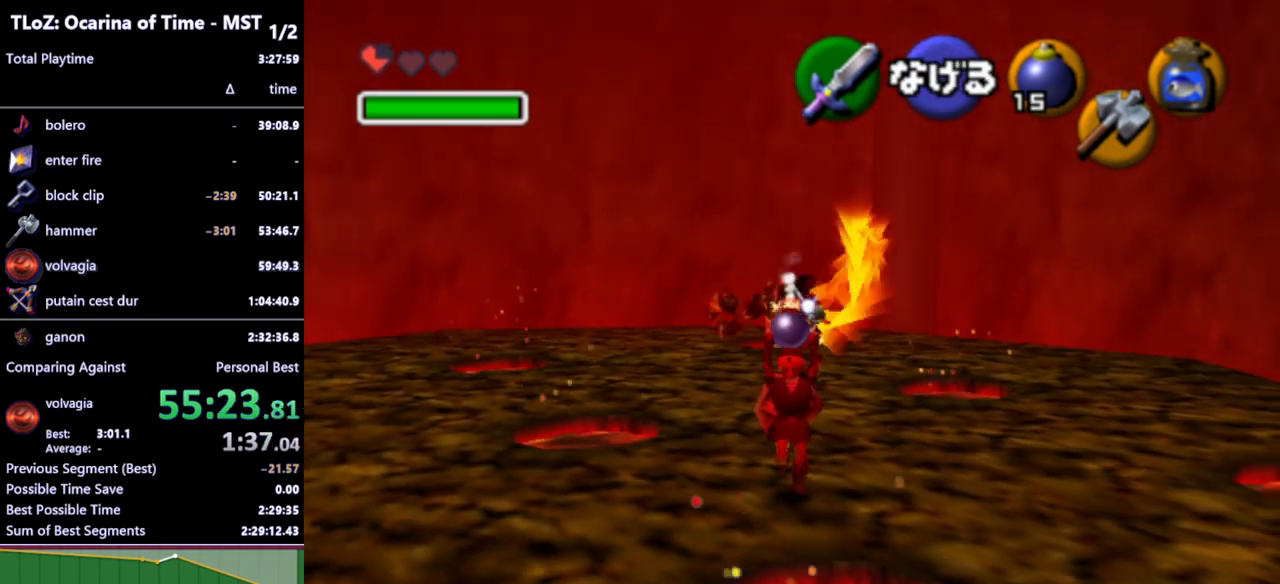
{"buttons": [], "left_stick": "down", "right_stick": "center", "events": []}
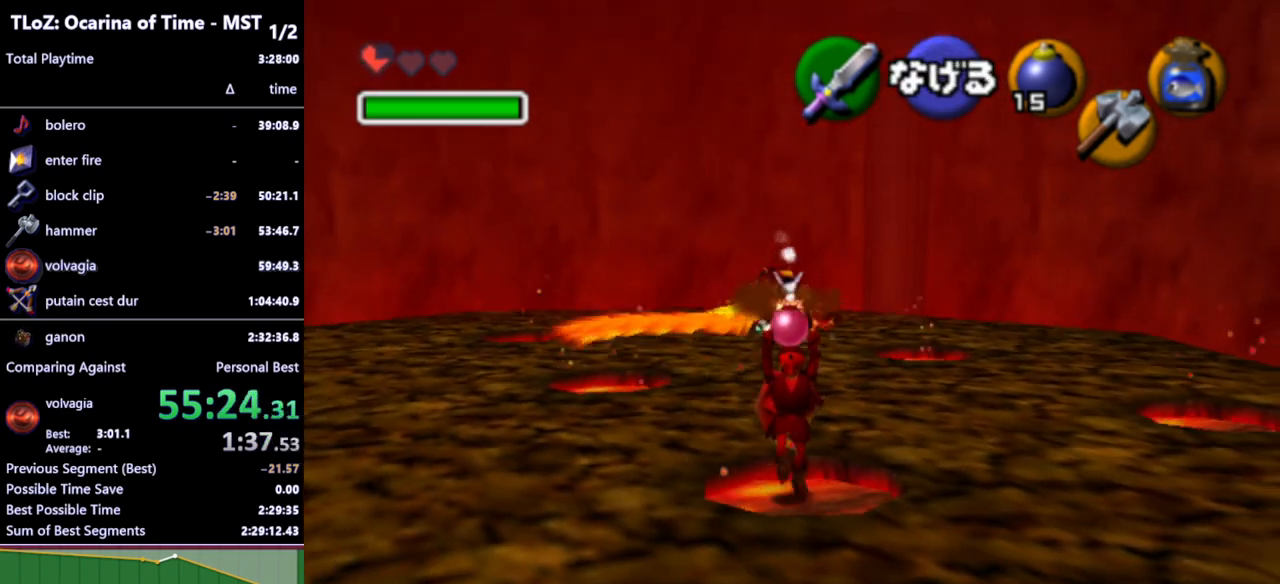
{"buttons": [], "left_stick": "center", "right_stick": "center", "events": [[33, "left_stick", "center"], [300, "left_stick", "down"], [467, "left_stick", "center"]]}